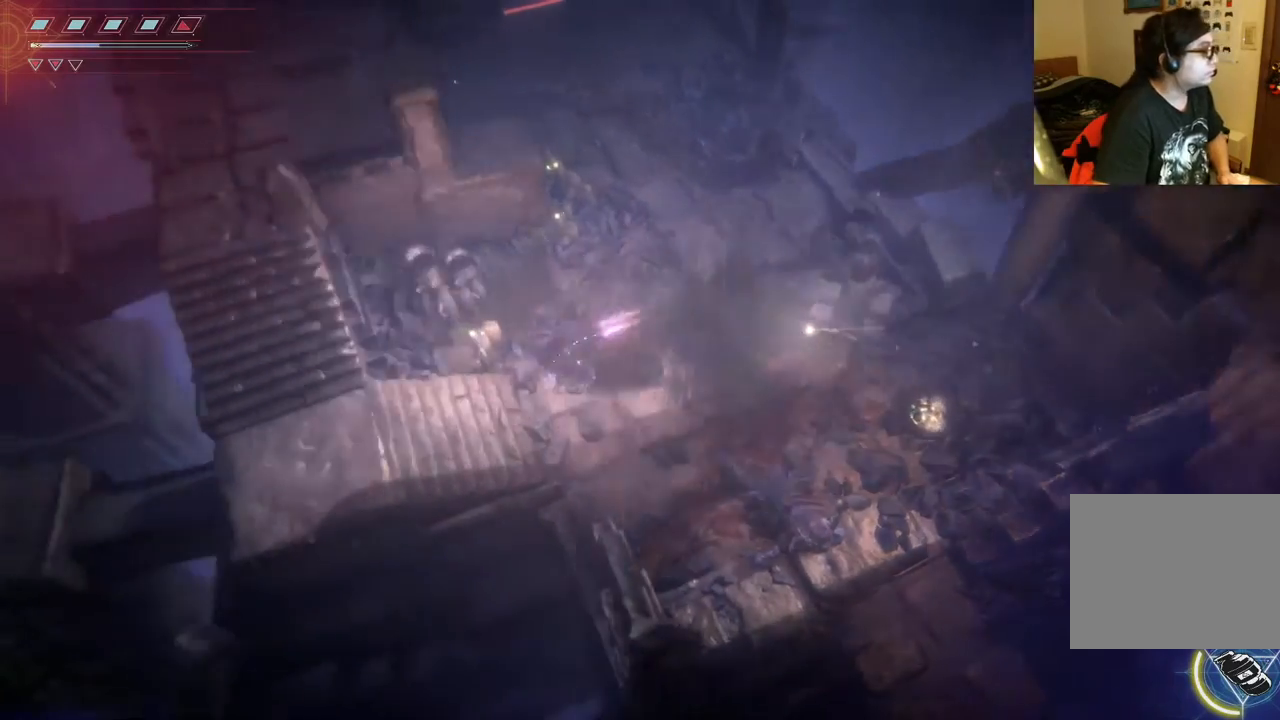
Gameplay with a controller (Xbox layout); each line is a JSON object with the inputs held at the frame after it. "events" lists button and stick changes between this image and that frame as [ms after this image, input, new state], when the widget could be followed in between. Not read: L3 R3.
{"buttons": [], "left_stick": "down", "right_stick": "center", "events": [[150, "left_stick", "down-left"], [333, "left_stick", "down"]]}
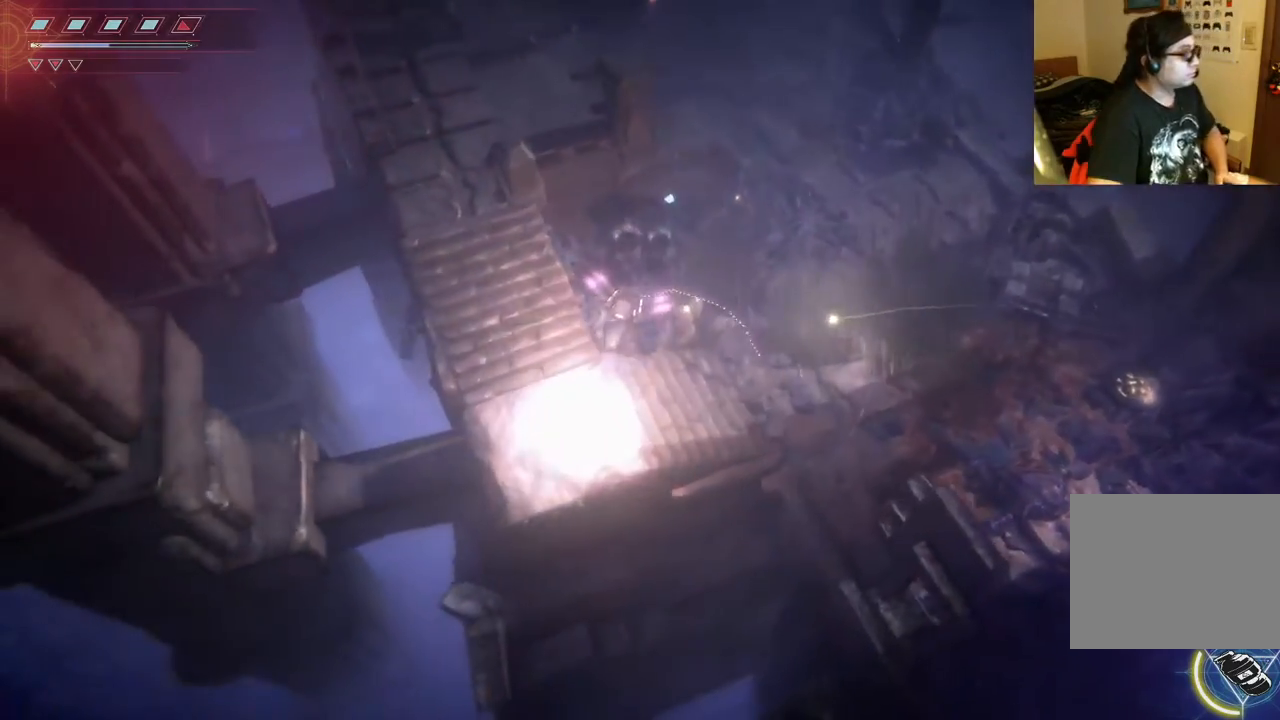
{"buttons": [], "left_stick": "right", "right_stick": "center", "events": [[167, "left_stick", "down-left"], [350, "left_stick", "down-right"], [400, "left_stick", "right"]]}
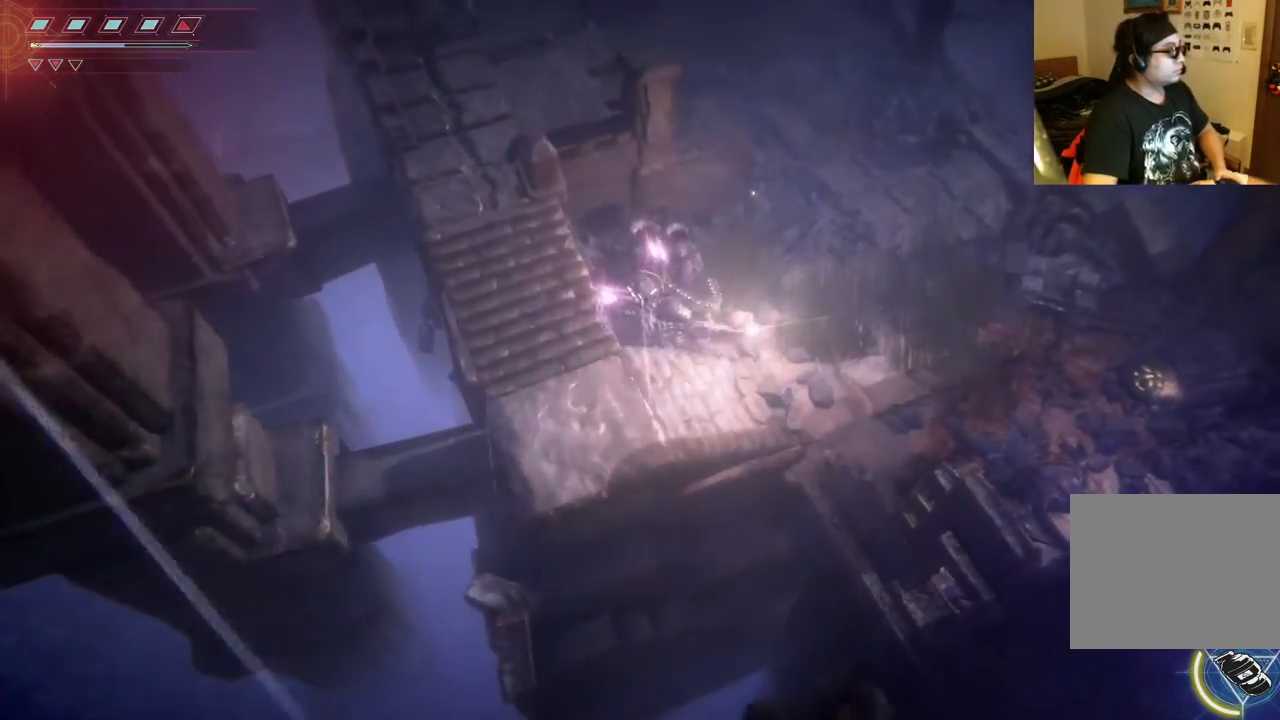
{"buttons": [], "left_stick": "right", "right_stick": "center", "events": []}
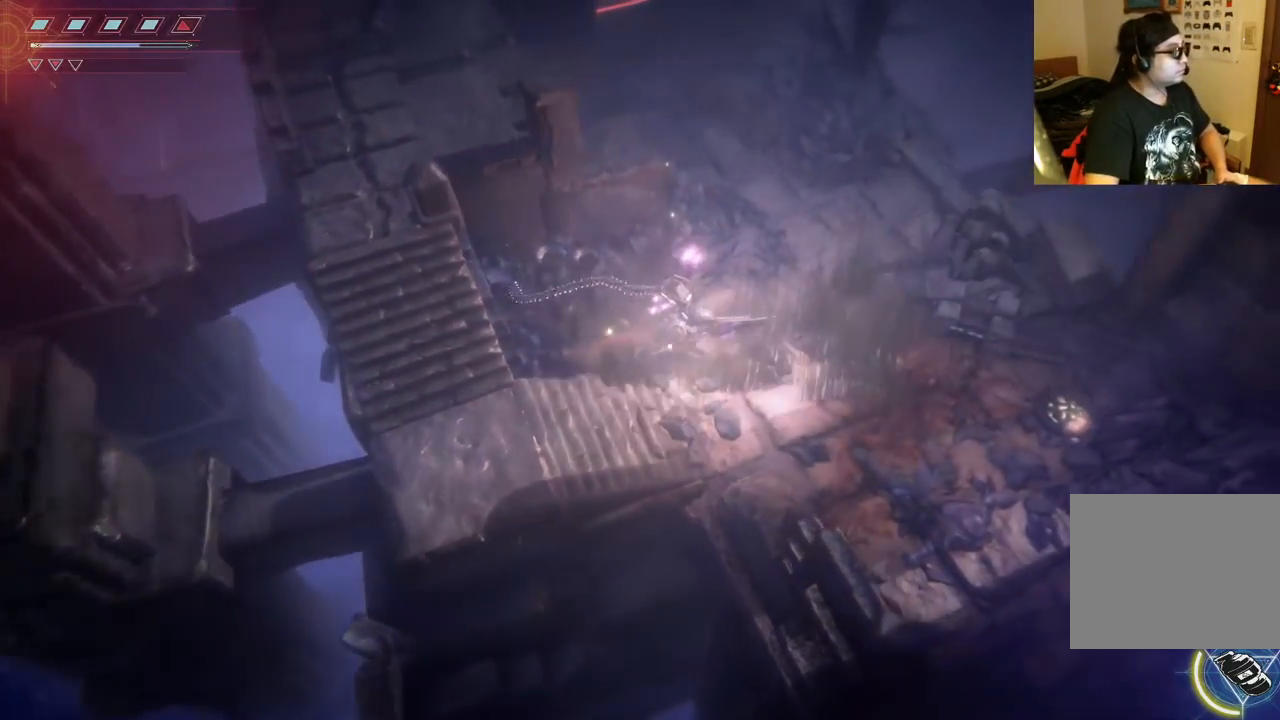
{"buttons": [], "left_stick": "down", "right_stick": "center", "events": [[383, "left_stick", "down"]]}
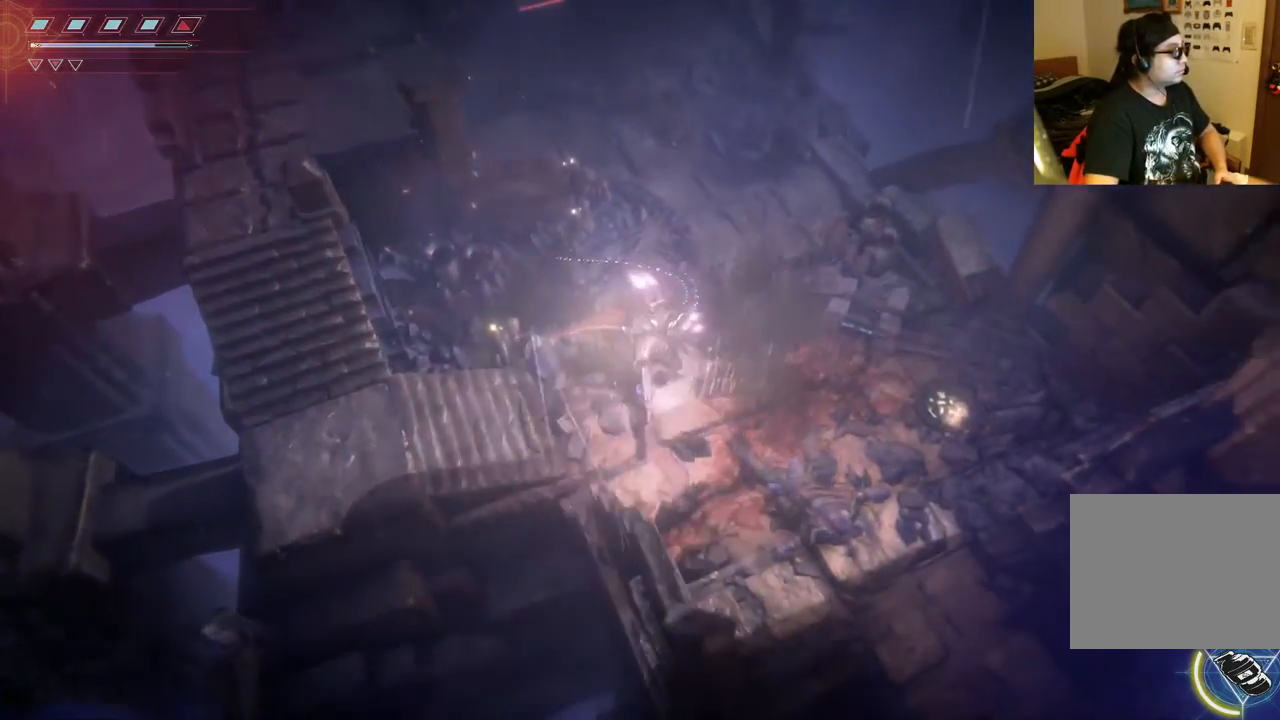
{"buttons": [], "left_stick": "left", "right_stick": "center", "events": [[50, "left_stick", "down-left"], [233, "left_stick", "left"]]}
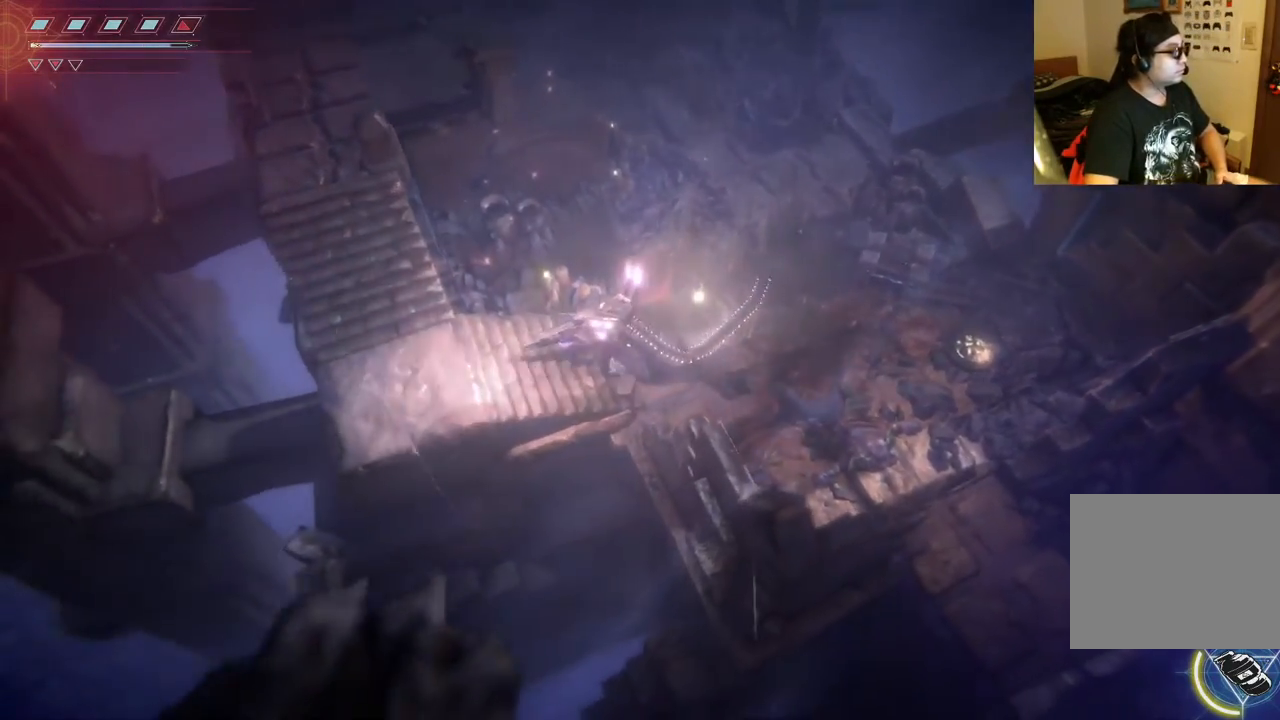
{"buttons": [], "left_stick": "left", "right_stick": "center", "events": []}
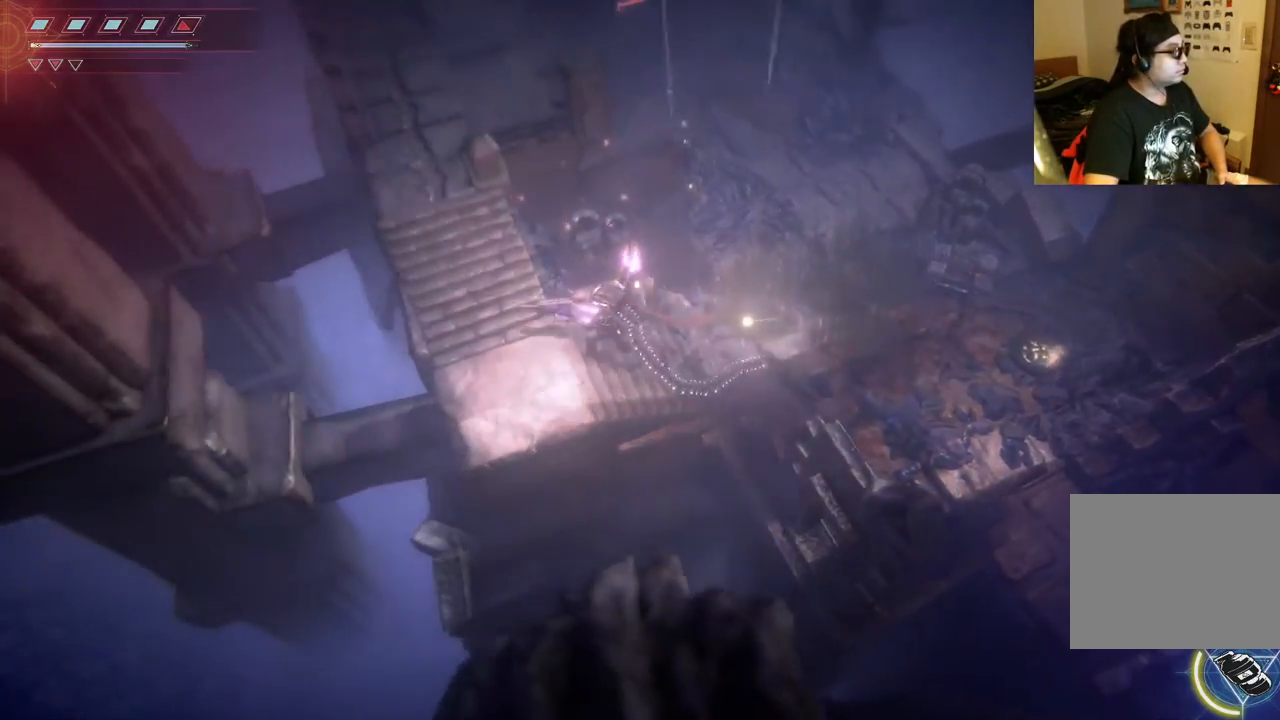
{"buttons": [], "left_stick": "up-left", "right_stick": "center", "events": [[400, "left_stick", "up-left"]]}
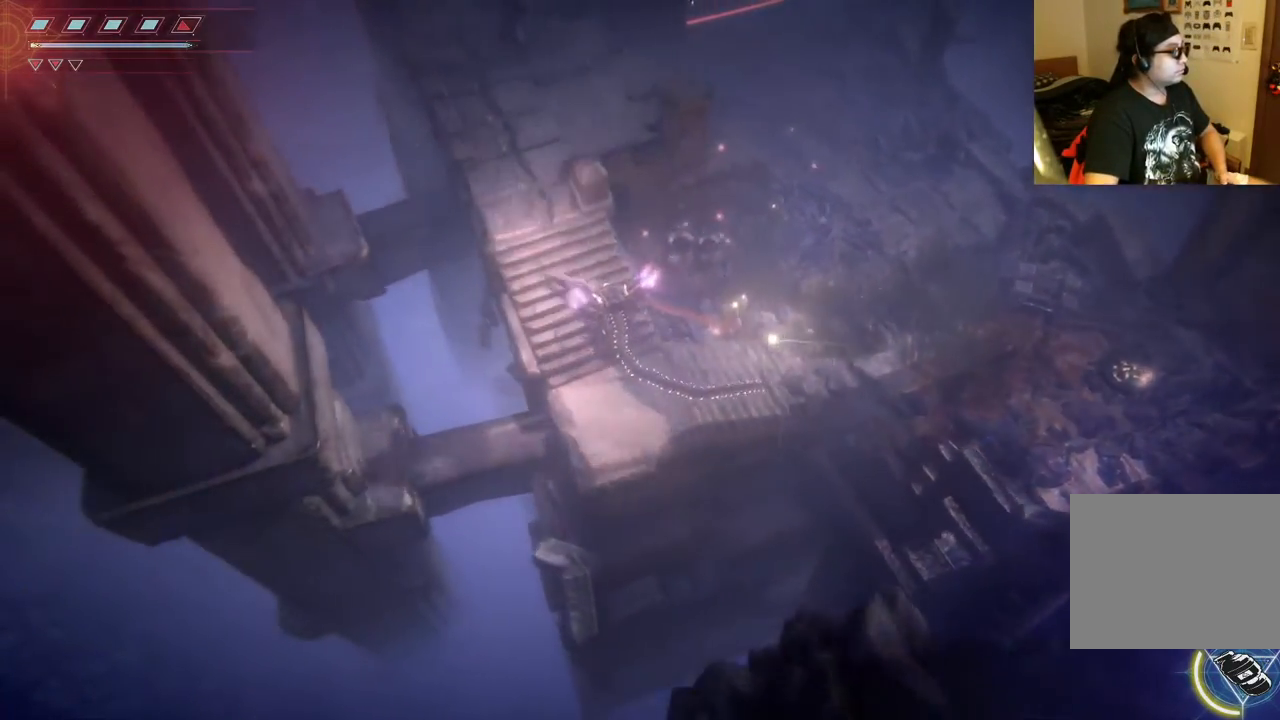
{"buttons": [], "left_stick": "up", "right_stick": "center", "events": [[433, "left_stick", "up"]]}
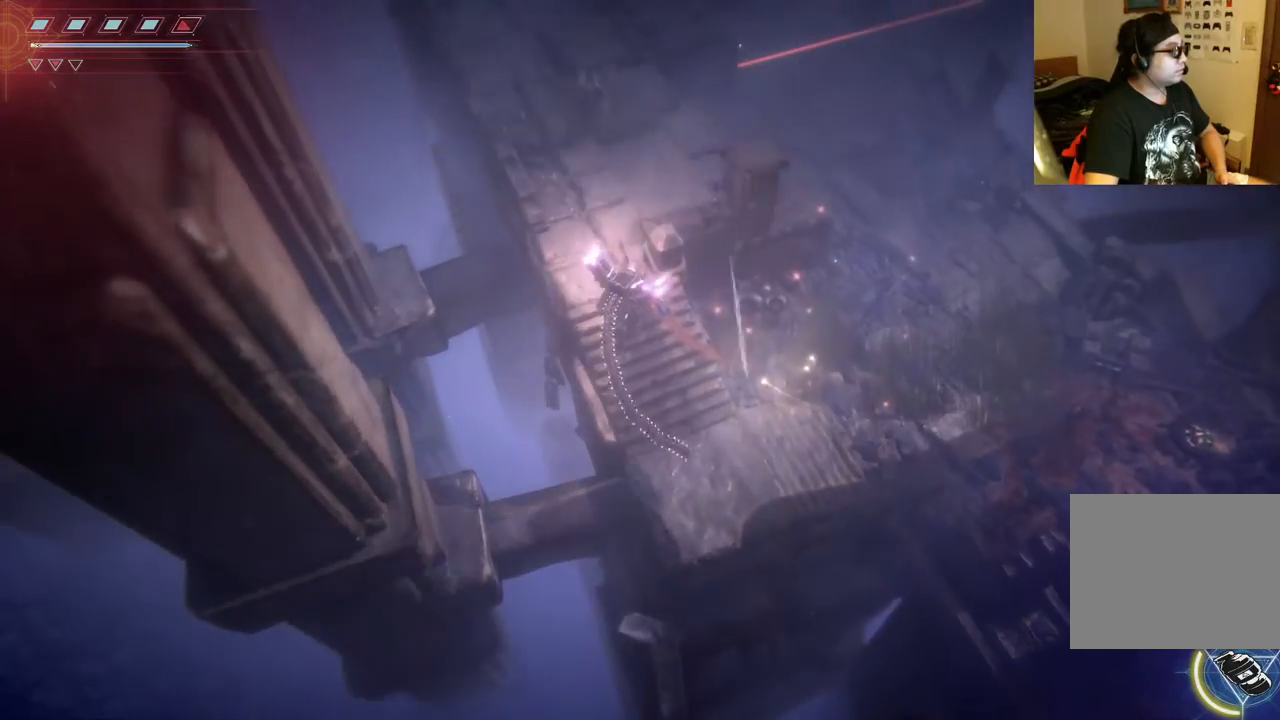
{"buttons": ["L2", "R2"], "left_stick": "down", "right_stick": "up-left", "events": [[267, "left_stick", "center"], [400, "R2", "down"], [467, "left_stick", "down"], [467, "right_stick", "up-left"], [500, "L2", "down"]]}
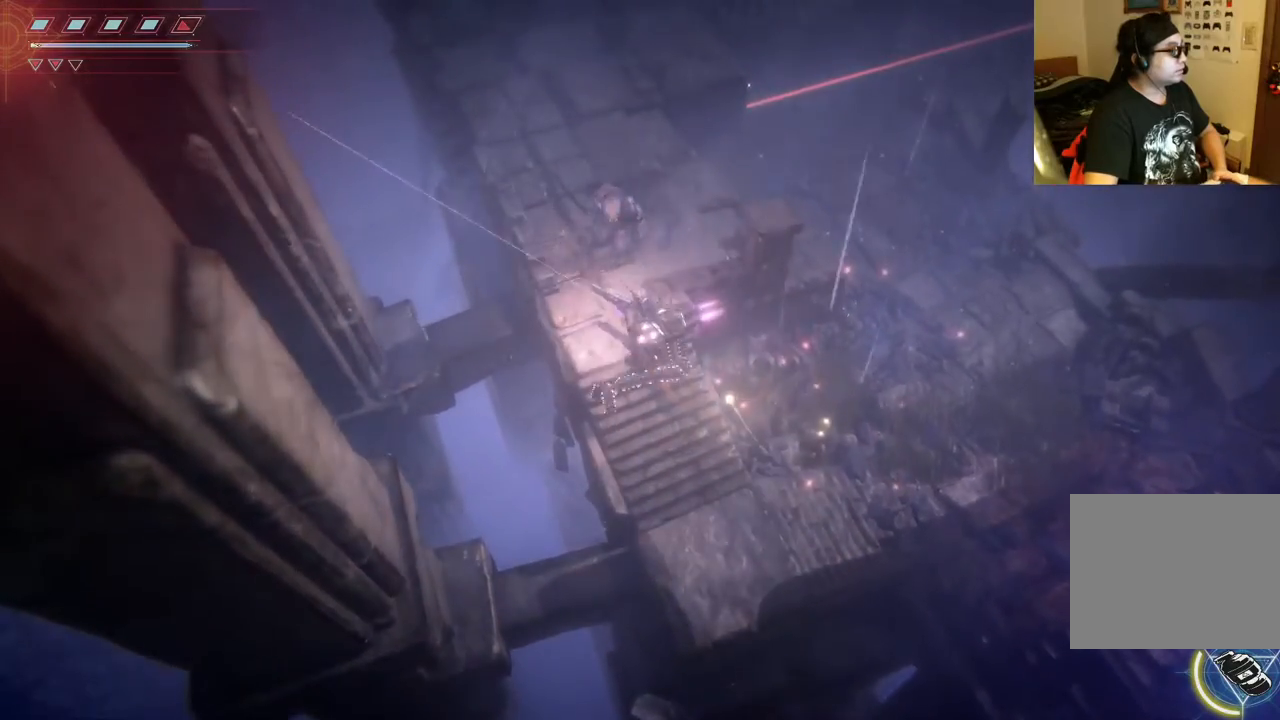
{"buttons": ["L2", "R2"], "left_stick": "down-right", "right_stick": "up-left", "events": [[433, "left_stick", "down-right"]]}
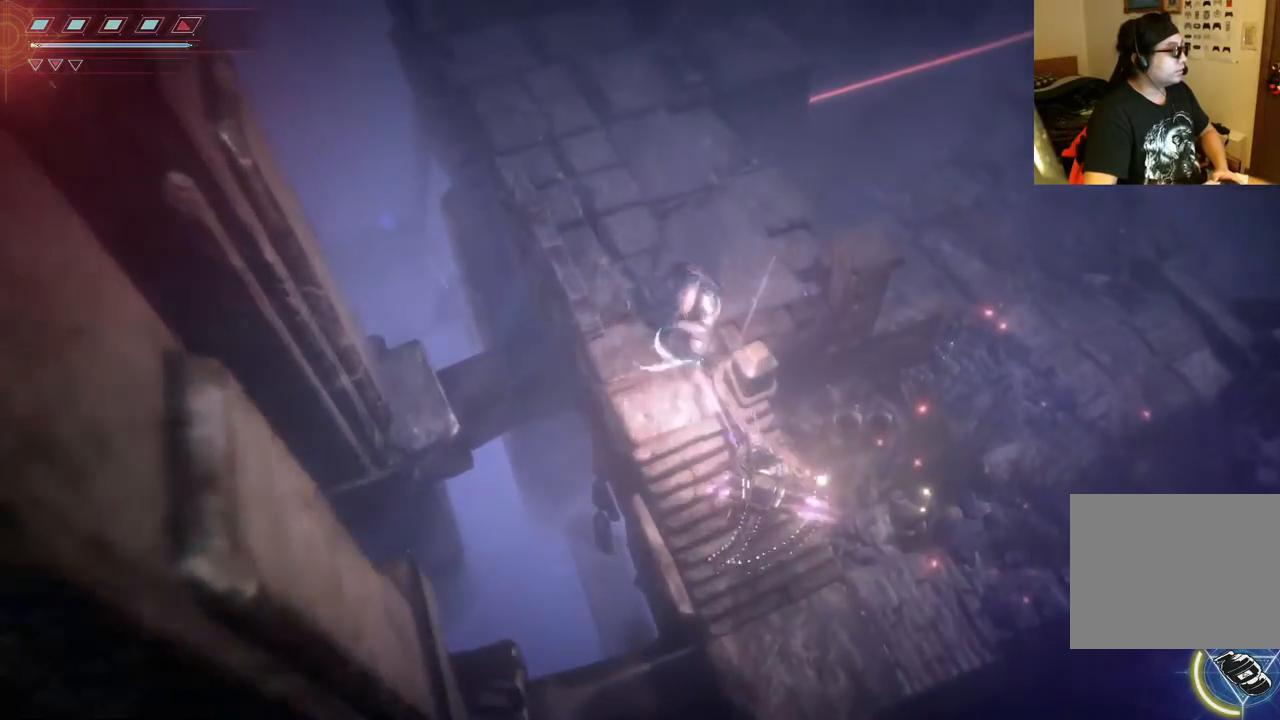
{"buttons": ["L2", "R2"], "left_stick": "down-right", "right_stick": "up", "events": [[83, "right_stick", "up"]]}
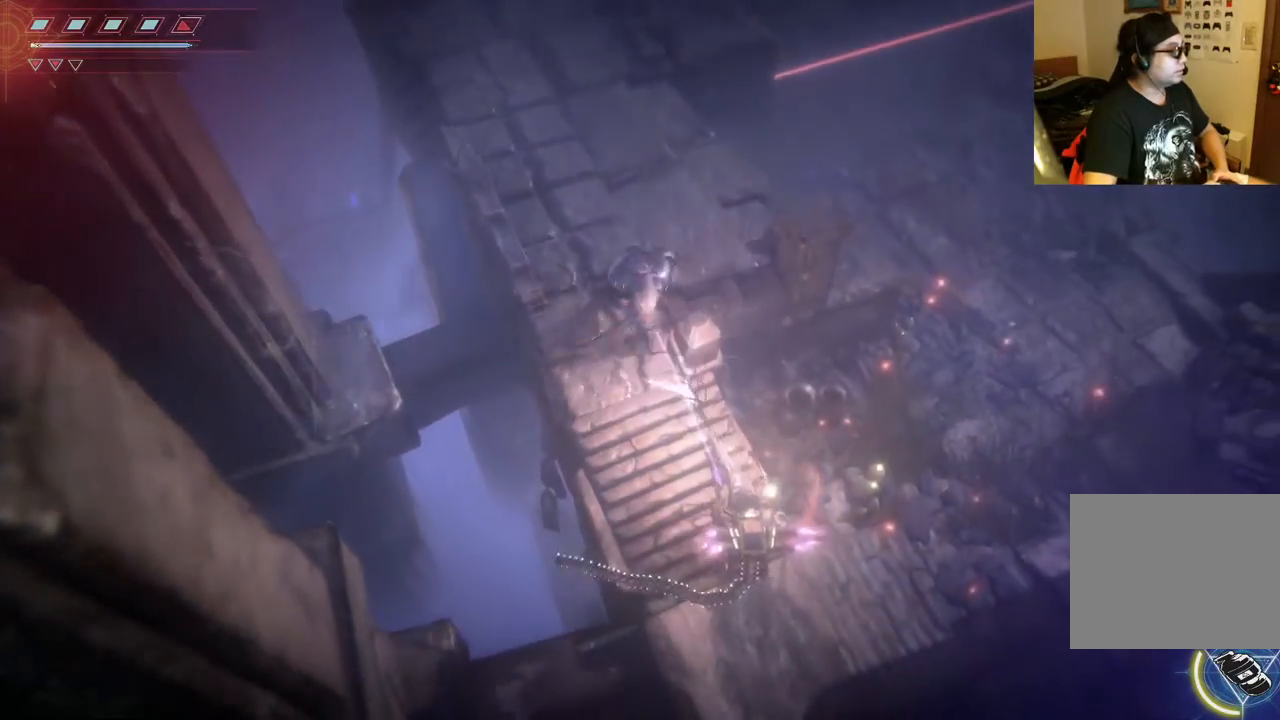
{"buttons": ["L2"], "left_stick": "down-right", "right_stick": "up-left", "events": [[167, "right_stick", "up-left"], [483, "R2", "up"]]}
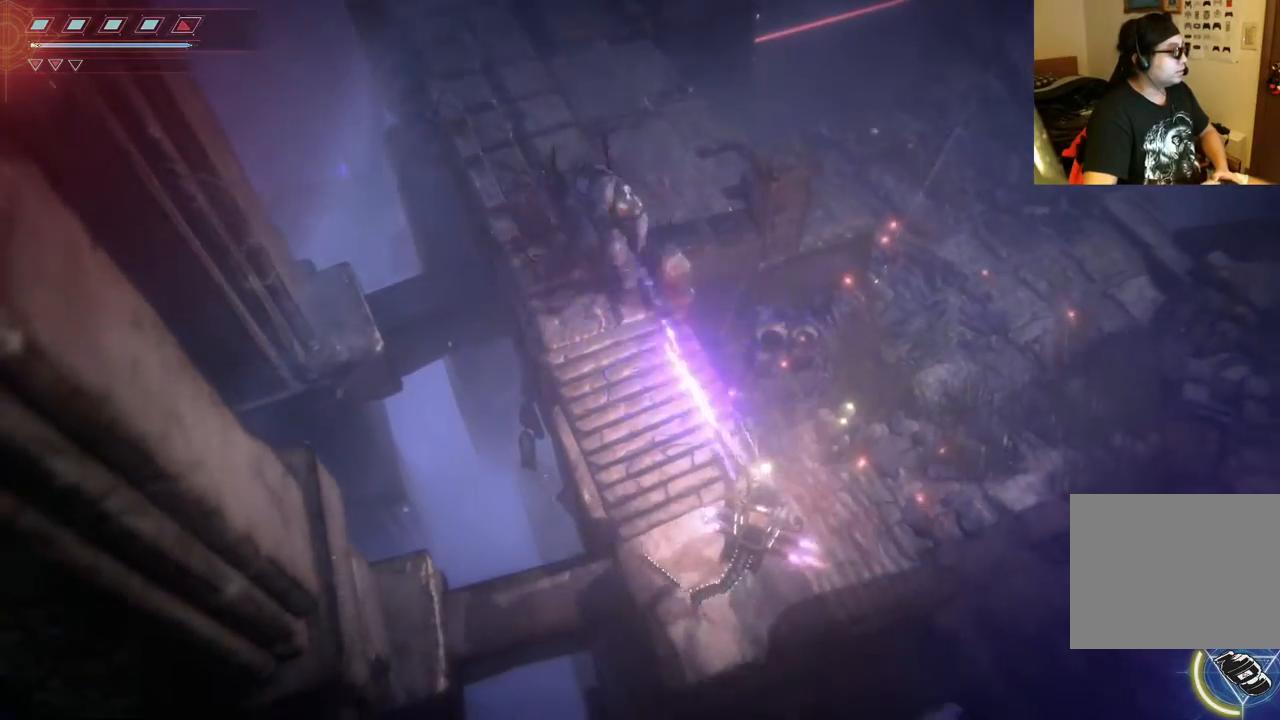
{"buttons": ["L2", "R2"], "left_stick": "center", "right_stick": "up", "events": [[50, "right_stick", "center"], [133, "left_stick", "center"], [417, "R2", "down"], [417, "right_stick", "up"]]}
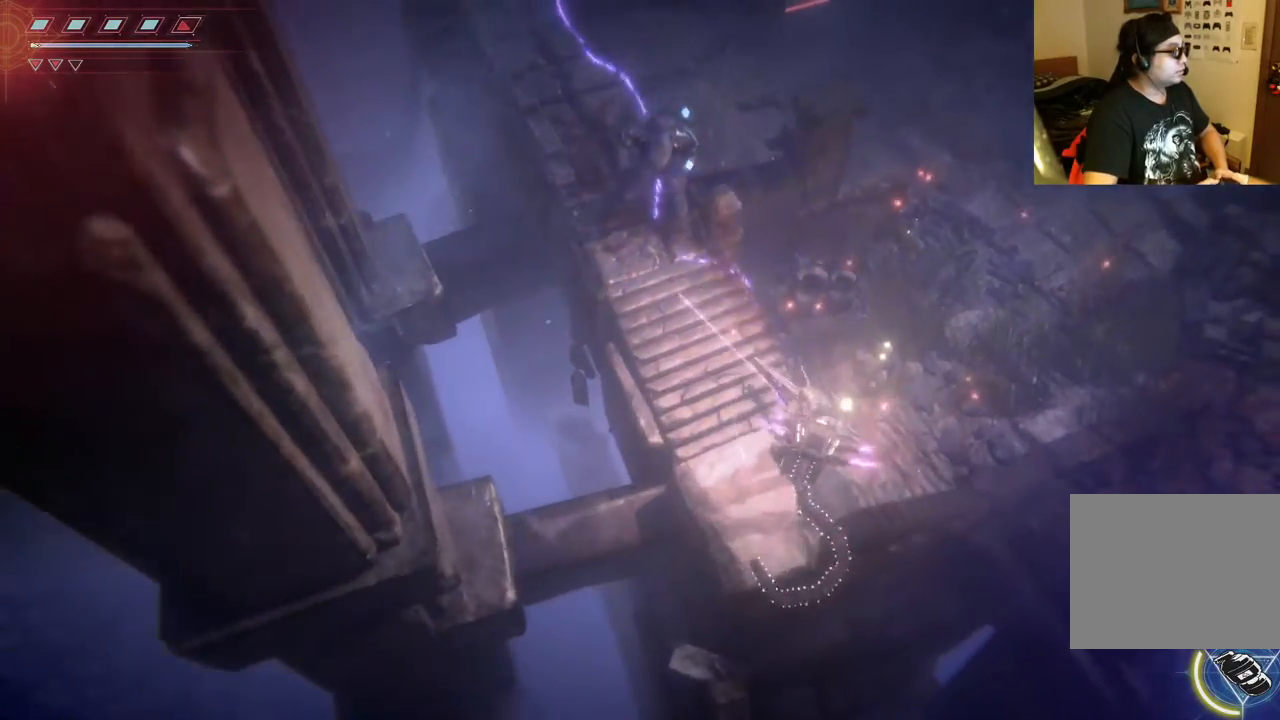
{"buttons": ["L2", "R2"], "left_stick": "up-left", "right_stick": "up", "events": [[217, "left_stick", "up"], [267, "left_stick", "up-left"]]}
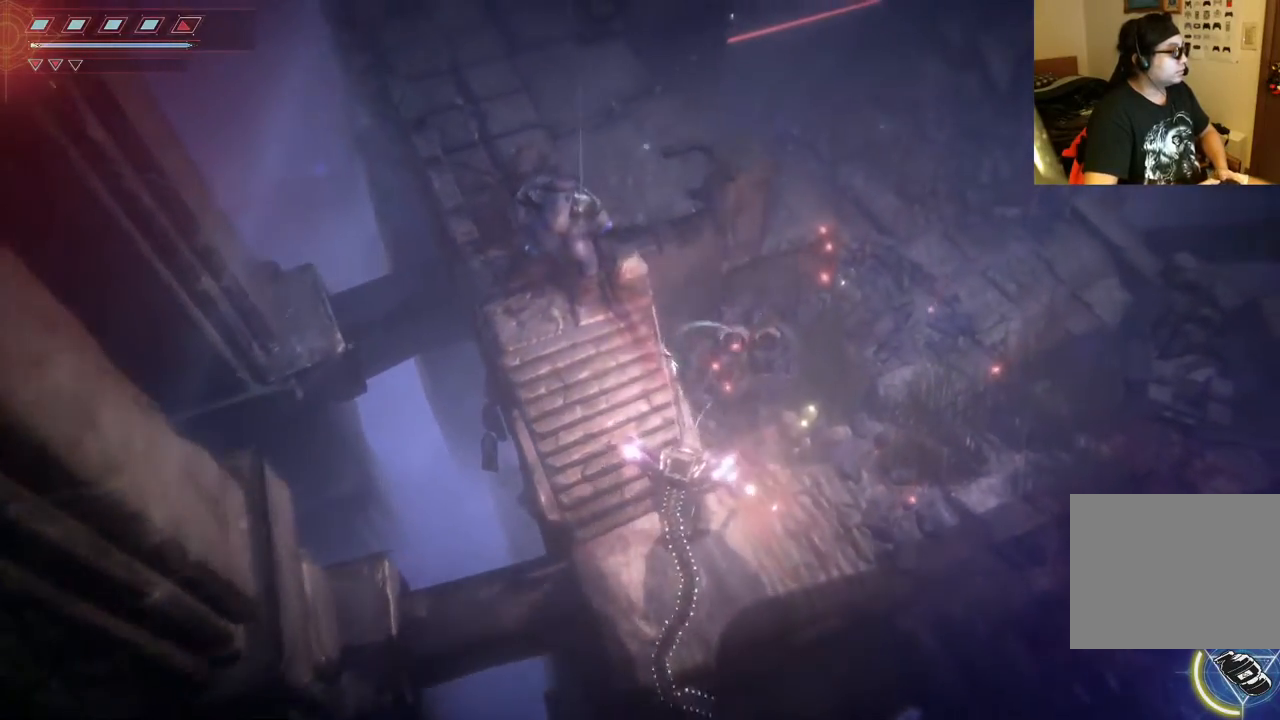
{"buttons": [], "left_stick": "up-left", "right_stick": "center", "events": [[67, "R2", "up"], [117, "right_stick", "center"], [367, "L2", "up"]]}
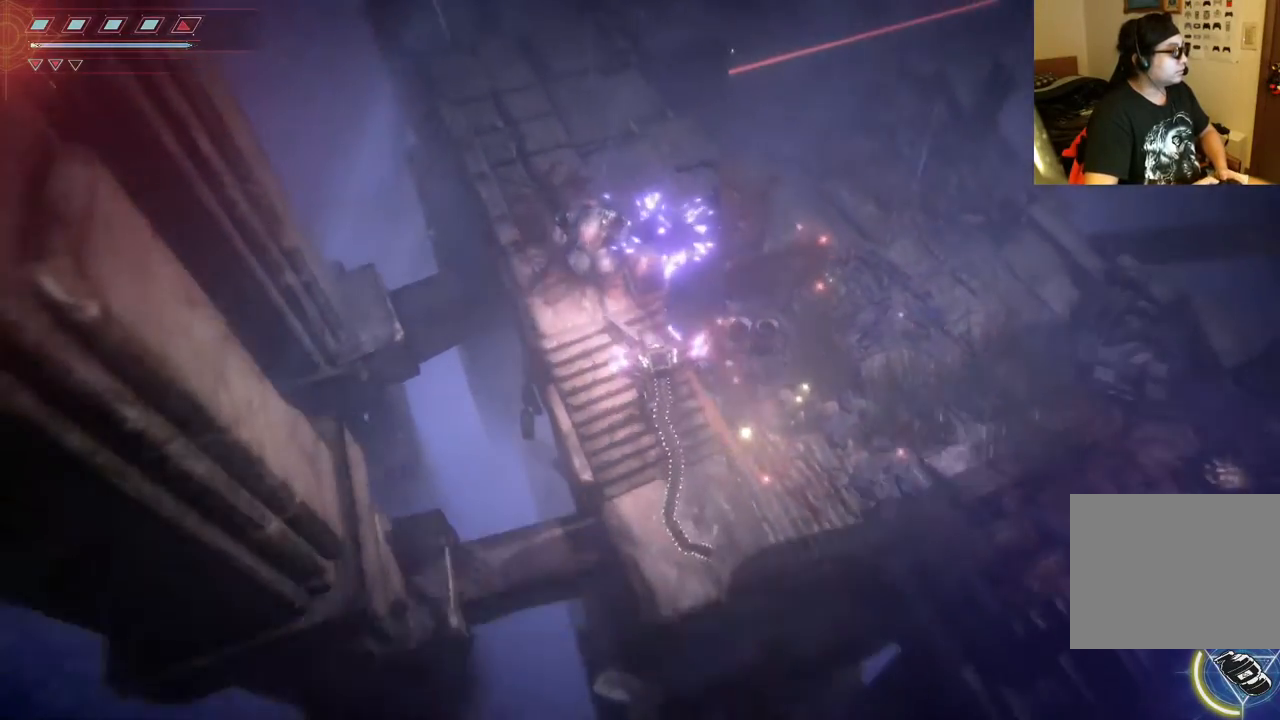
{"buttons": [], "left_stick": "up-left", "right_stick": "center", "events": []}
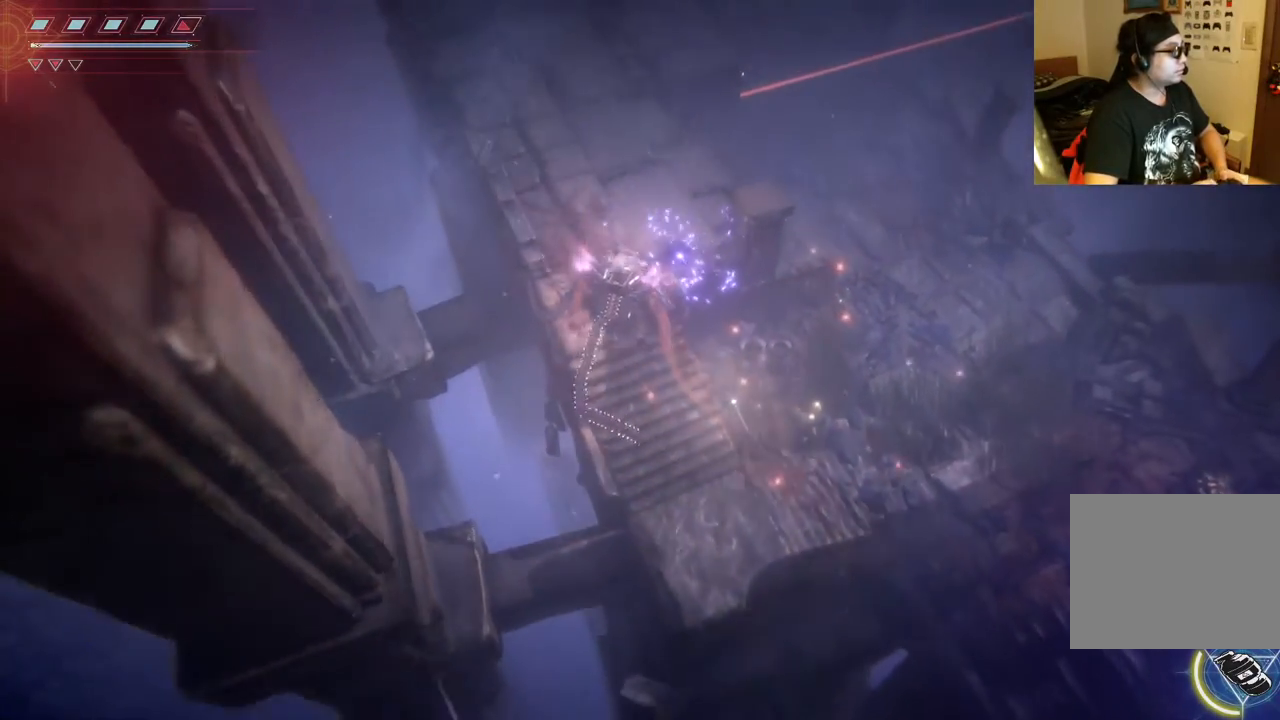
{"buttons": [], "left_stick": "up-left", "right_stick": "center", "events": [[317, "B", "down"], [483, "B", "up"]]}
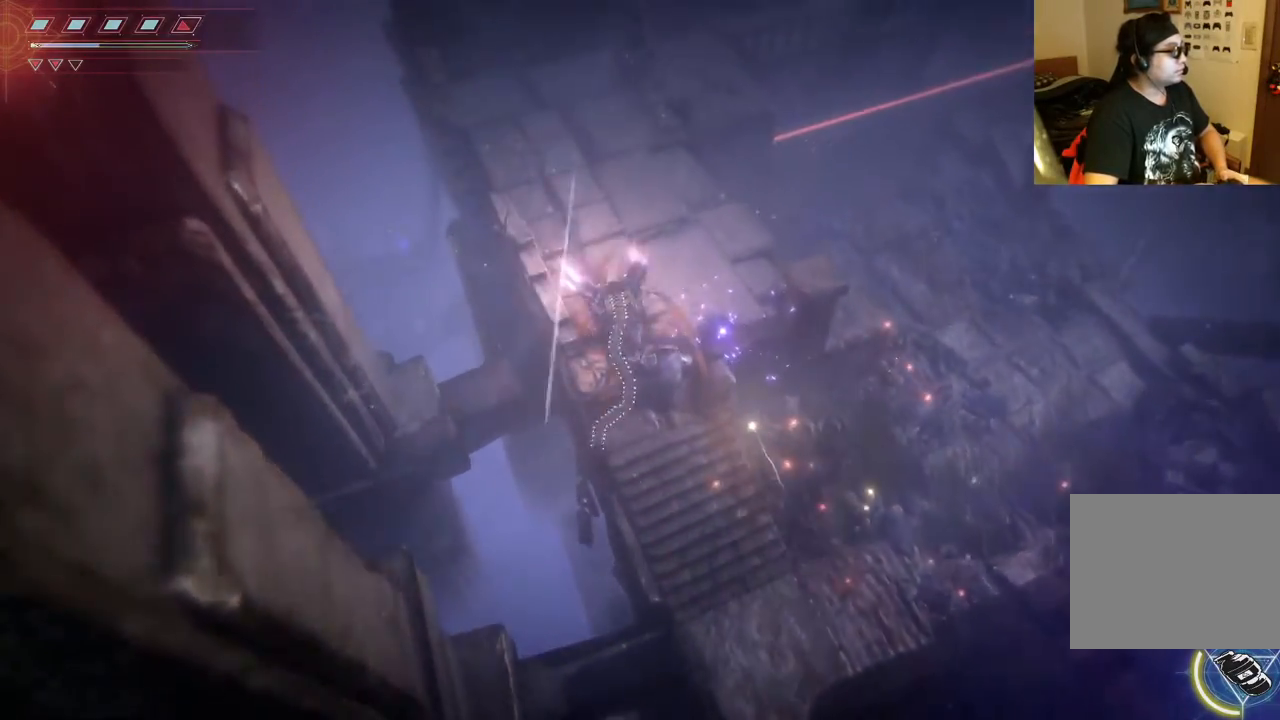
{"buttons": [], "left_stick": "up", "right_stick": "center", "events": [[150, "left_stick", "up"]]}
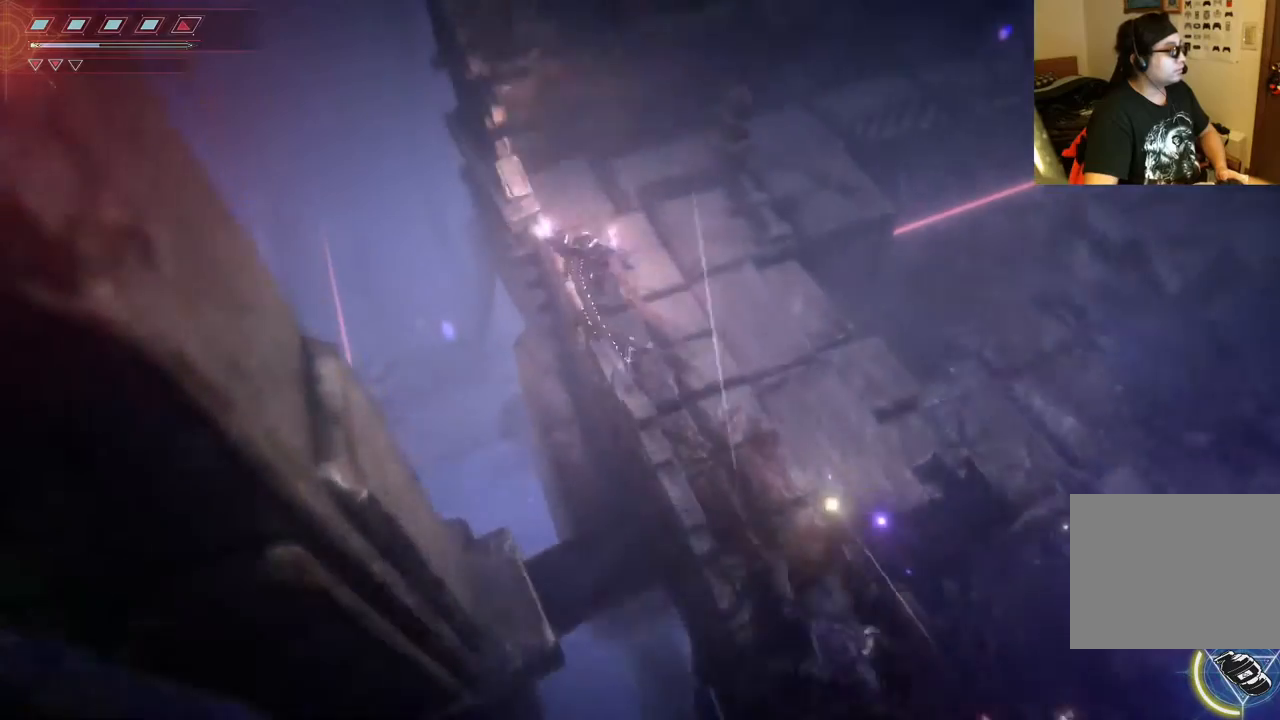
{"buttons": [], "left_stick": "up-right", "right_stick": "center", "events": [[500, "left_stick", "up-right"]]}
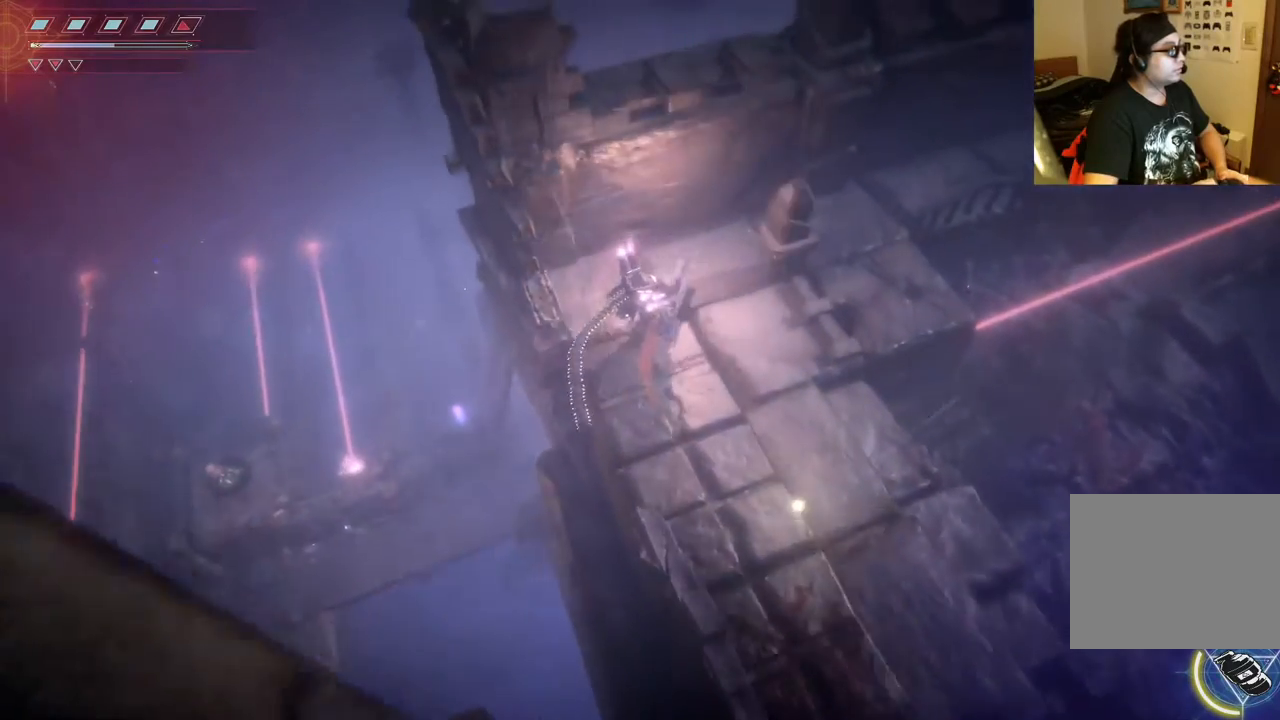
{"buttons": ["L2", "R2"], "left_stick": "up-right", "right_stick": "right", "events": [[300, "right_stick", "right"], [367, "R2", "down"], [400, "L2", "down"]]}
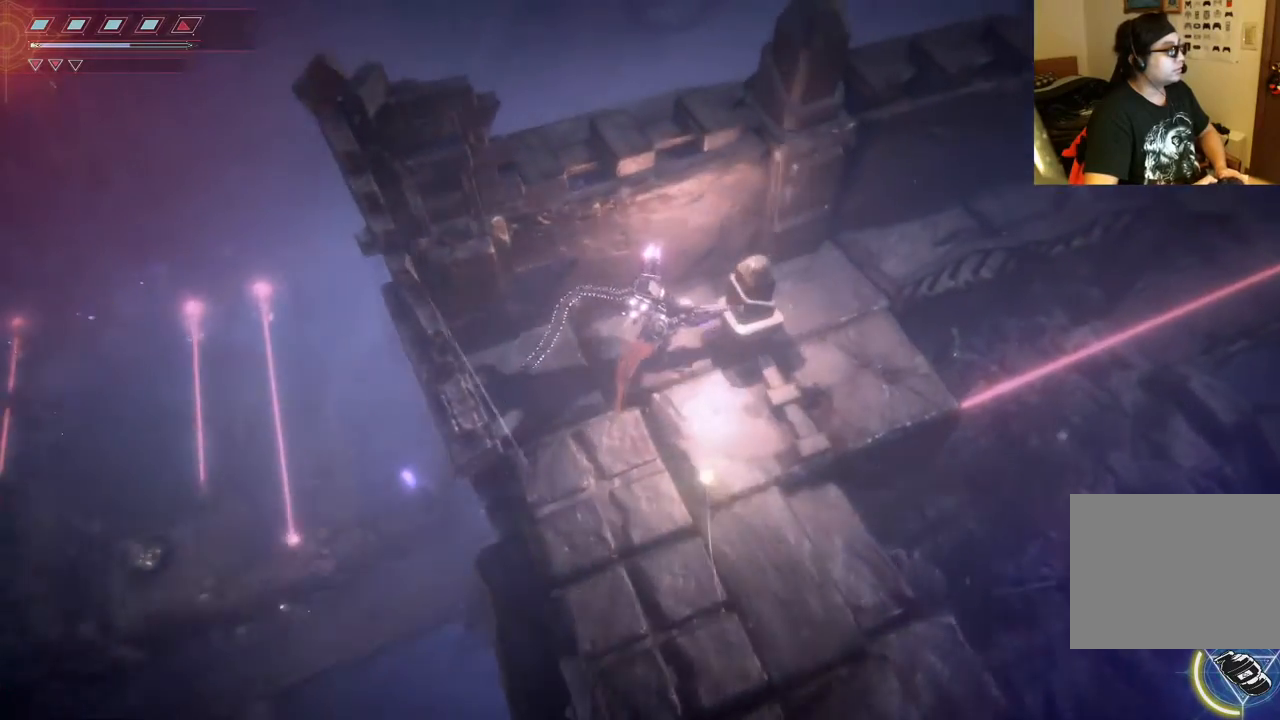
{"buttons": ["L2", "R2"], "left_stick": "up-right", "right_stick": "right", "events": []}
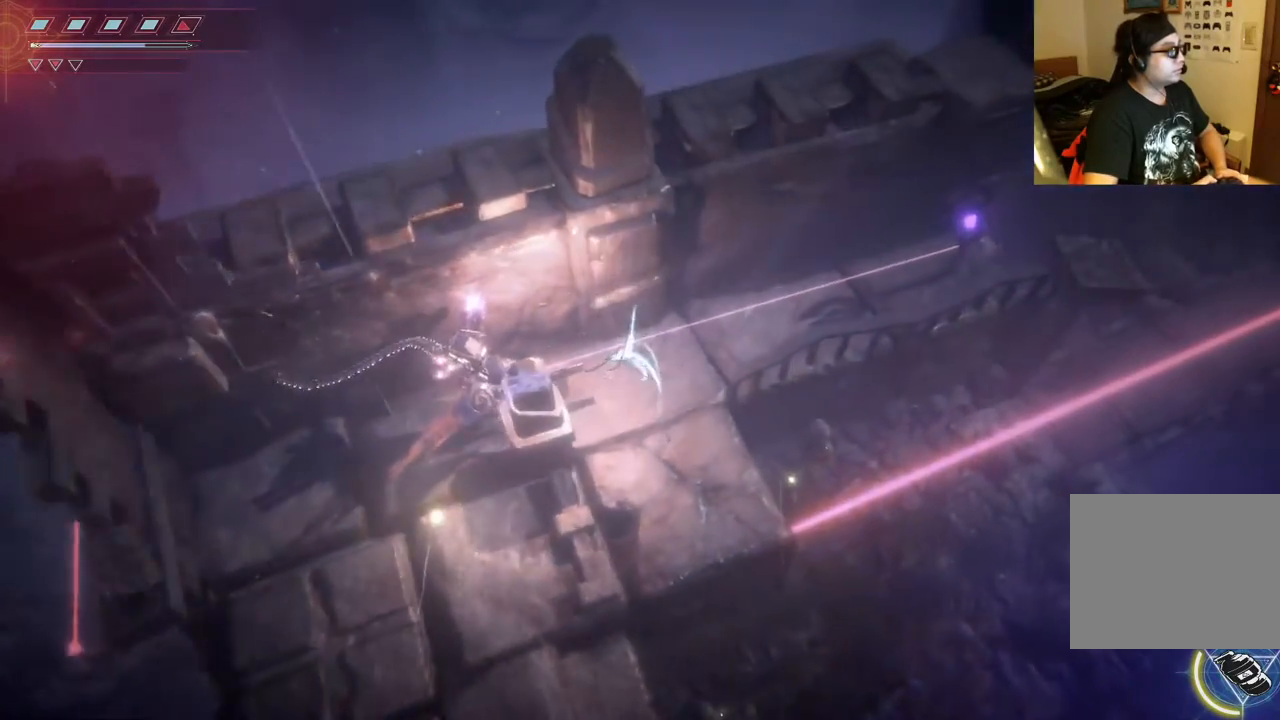
{"buttons": ["L2", "R2"], "left_stick": "right", "right_stick": "right", "events": [[200, "left_stick", "right"]]}
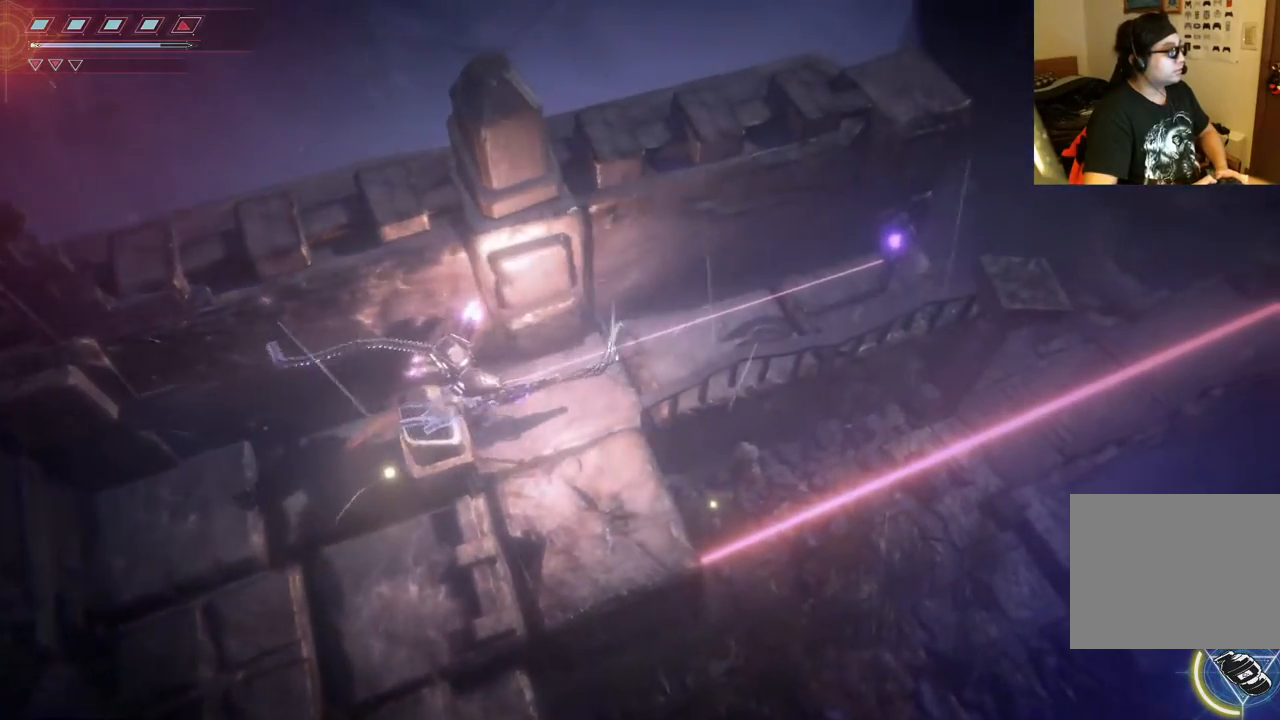
{"buttons": ["L2", "R2"], "left_stick": "center", "right_stick": "up-right", "events": [[150, "right_stick", "up-right"], [433, "left_stick", "center"]]}
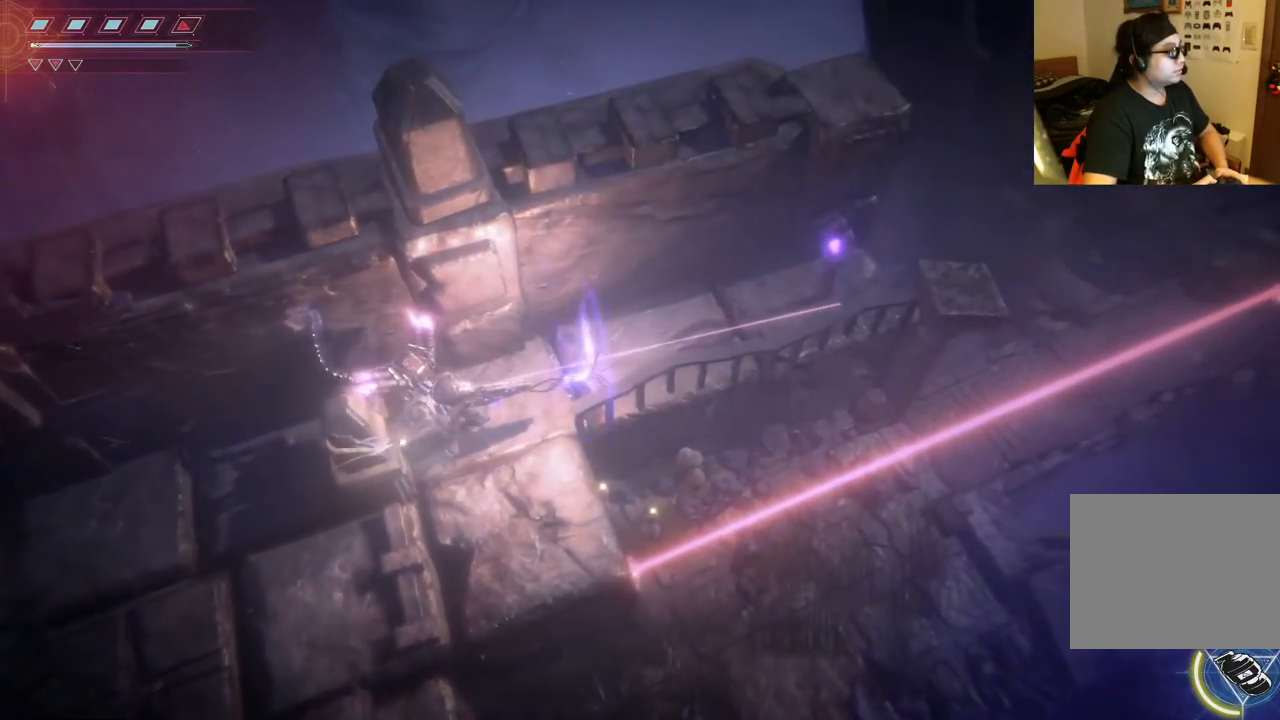
{"buttons": ["L2", "R2"], "left_stick": "center", "right_stick": "up-right", "events": []}
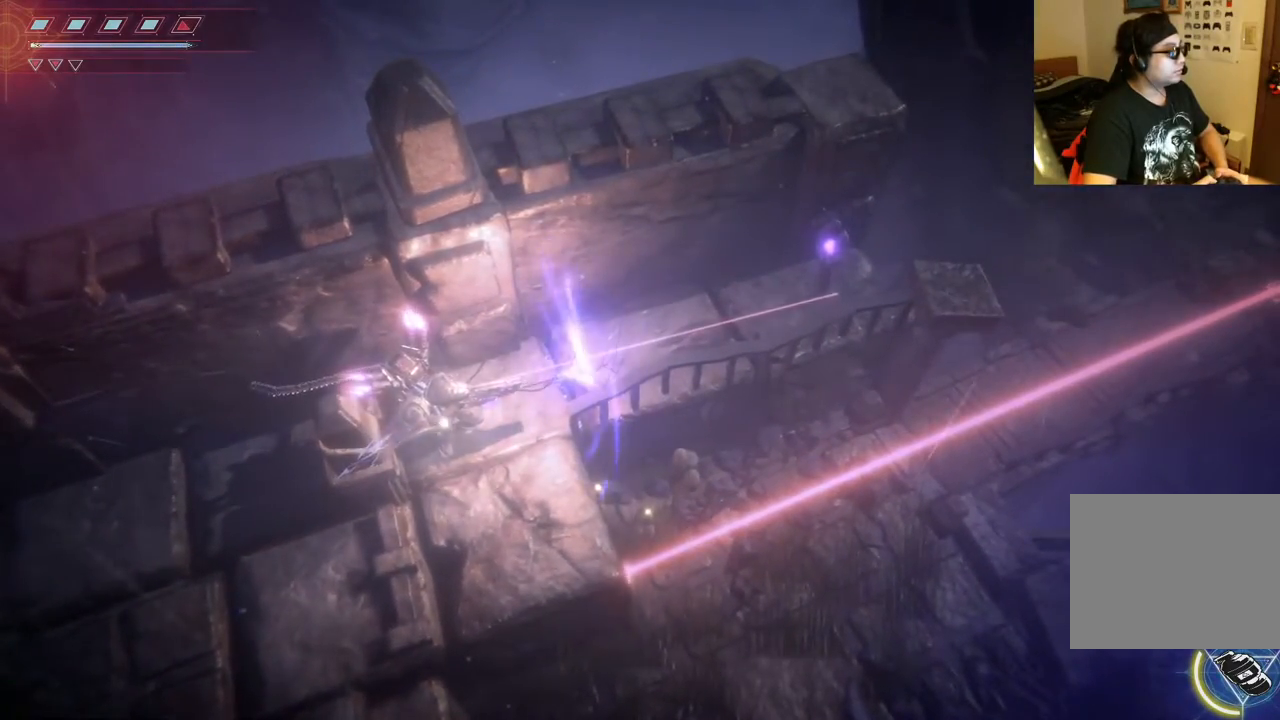
{"buttons": ["L2", "R2"], "left_stick": "center", "right_stick": "up-right", "events": []}
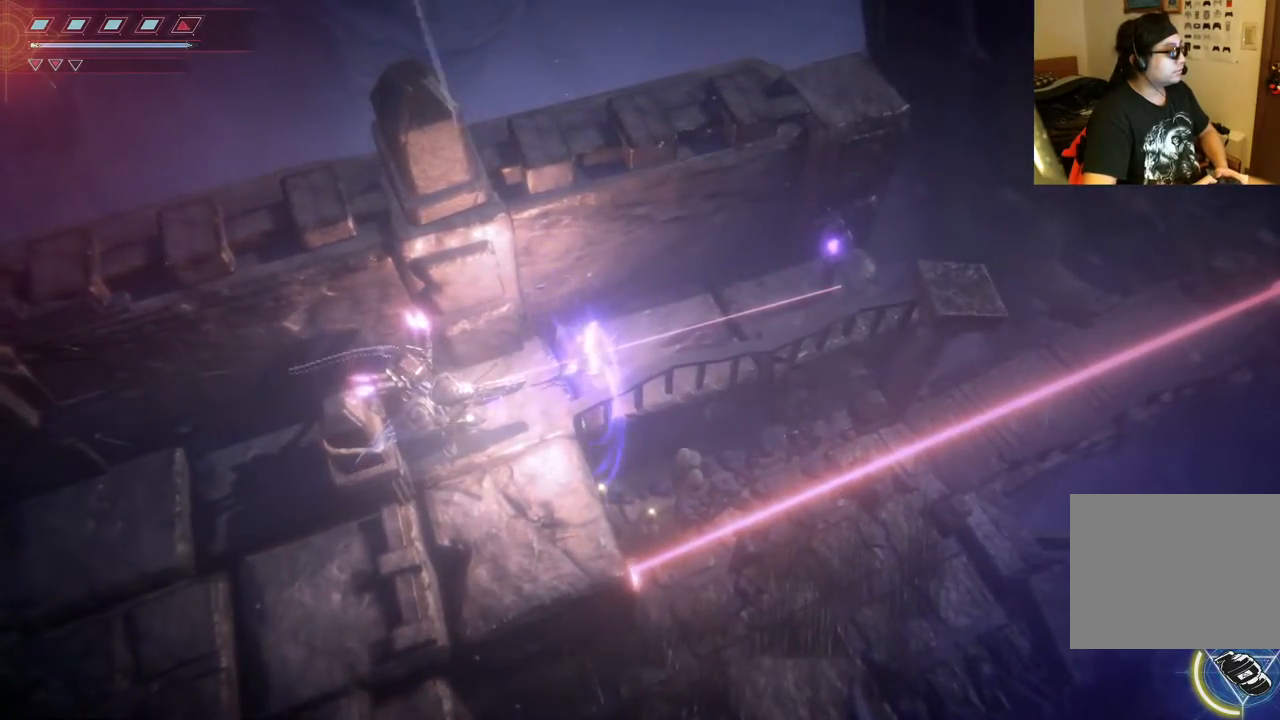
{"buttons": ["L2", "R2"], "left_stick": "center", "right_stick": "up-right", "events": []}
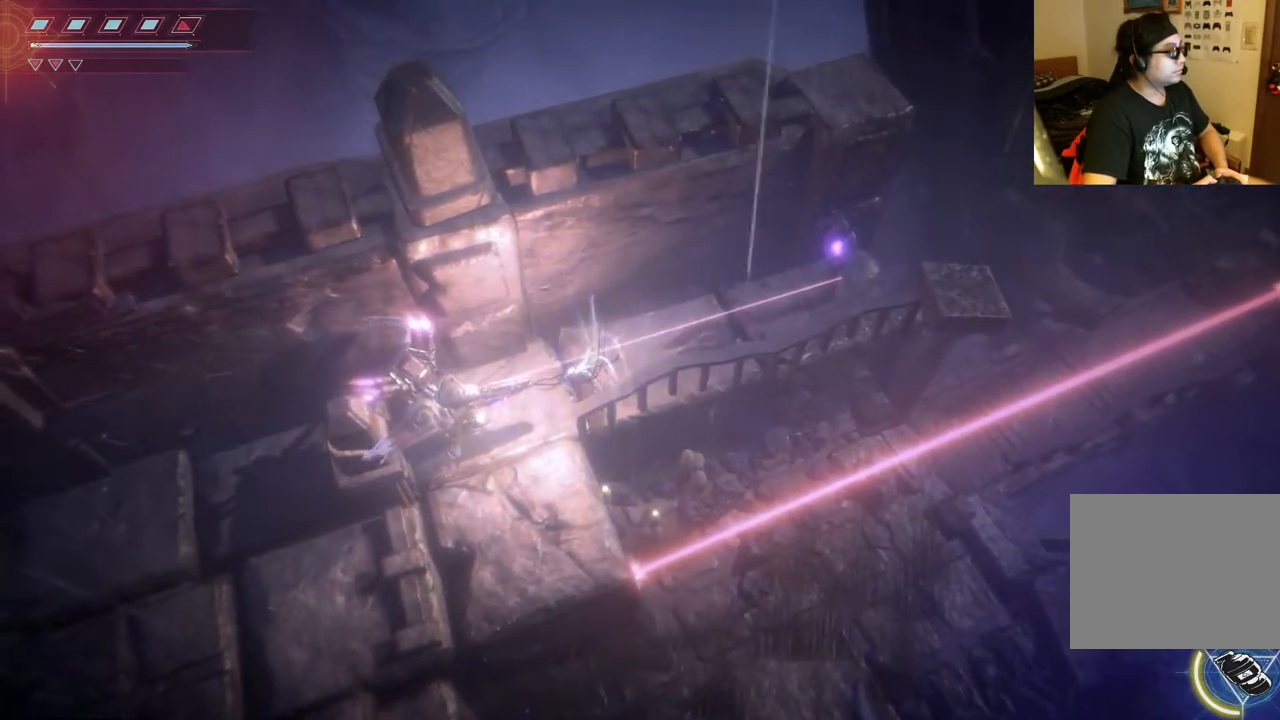
{"buttons": ["L2"], "left_stick": "center", "right_stick": "center", "events": [[250, "R2", "up"], [283, "right_stick", "center"]]}